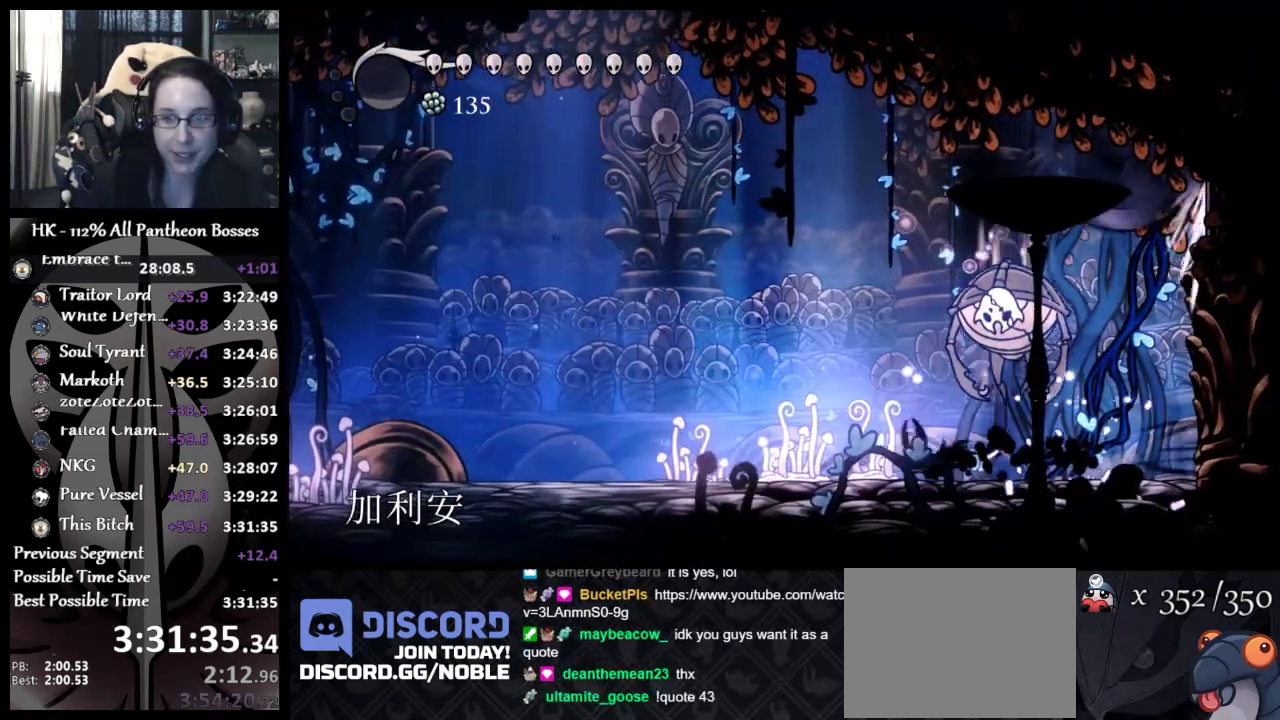
Gameplay with a controller (Xbox layout); each line is a JSON object with the inputs held at the frame after it. "button_events" lists button changes between this image and that frame as [ms after this image, input, new state], when the widget could be followed in between (sticks are given only as held states). Not read: R3 right_stick.
{"buttons": ["R2"], "left_stick": "left", "button_events": [[33, "R2", "up"], [417, "R2", "down"]]}
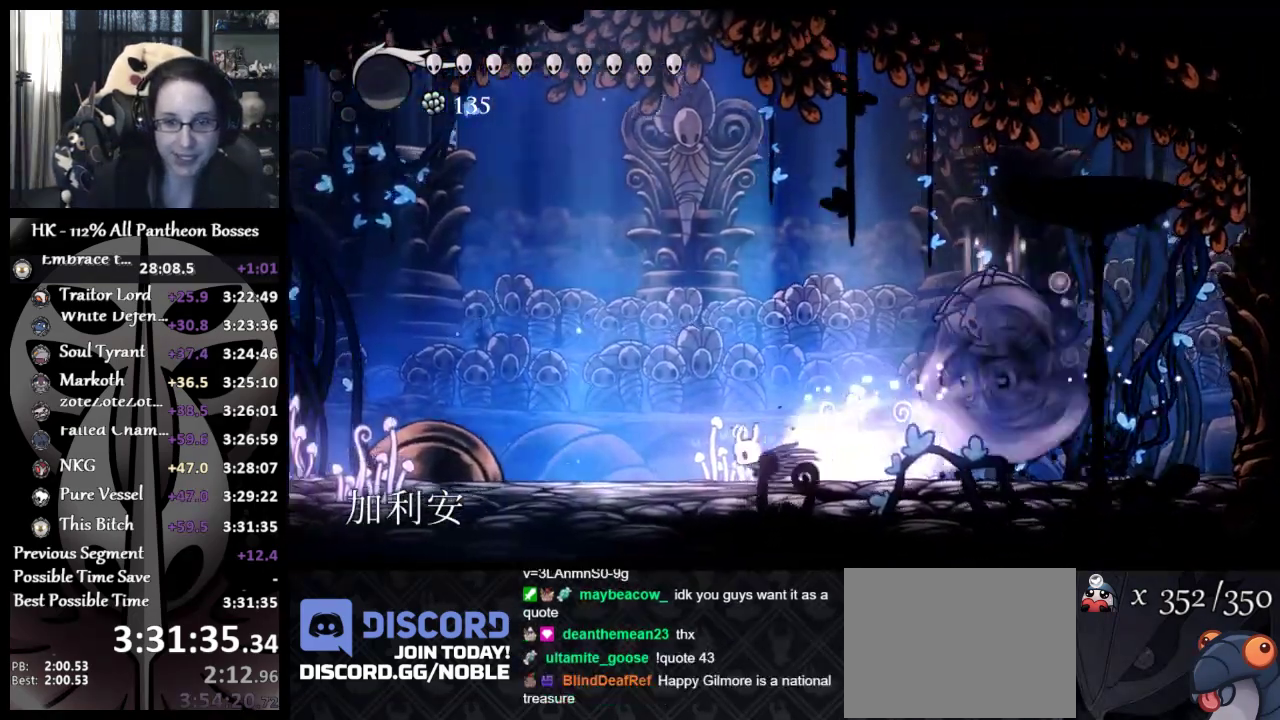
{"buttons": ["R2"], "left_stick": "right", "button_events": [[133, "R2", "up"], [483, "R2", "down"]]}
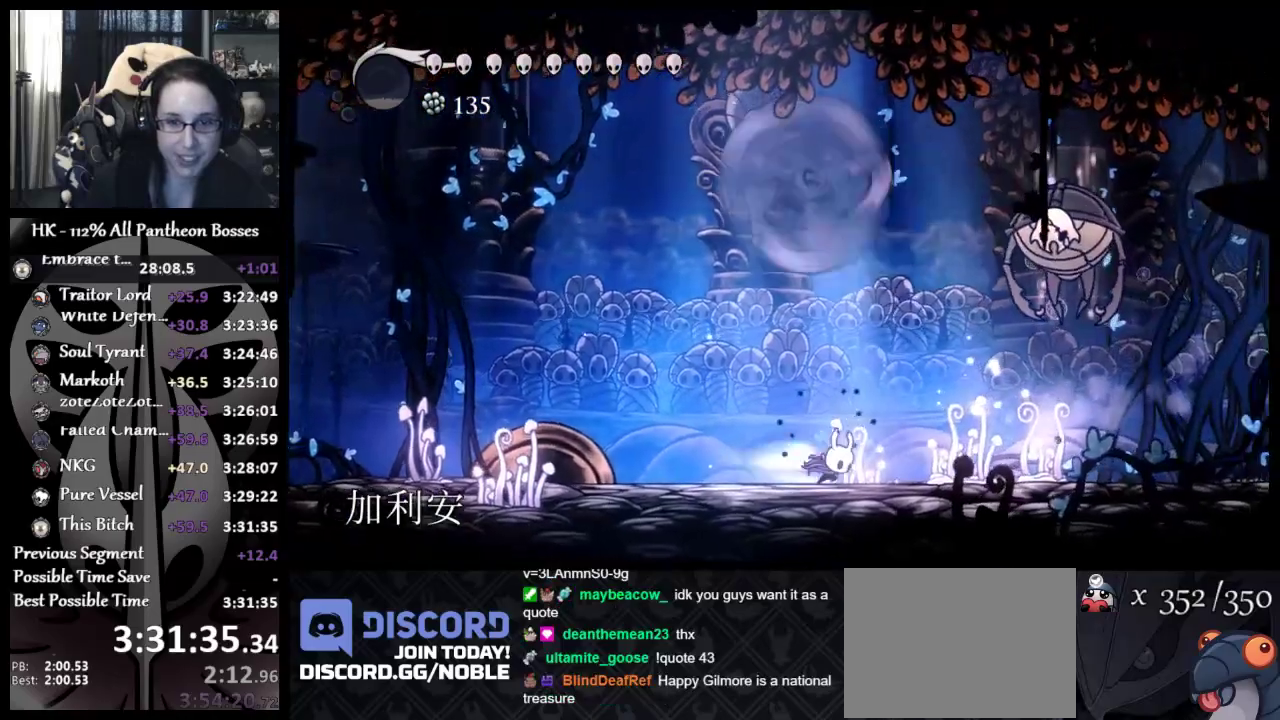
{"buttons": [], "left_stick": "up-right", "button_events": [[150, "R2", "up"], [300, "A", "down"], [350, "X", "down"], [483, "A", "up"], [483, "X", "up"]]}
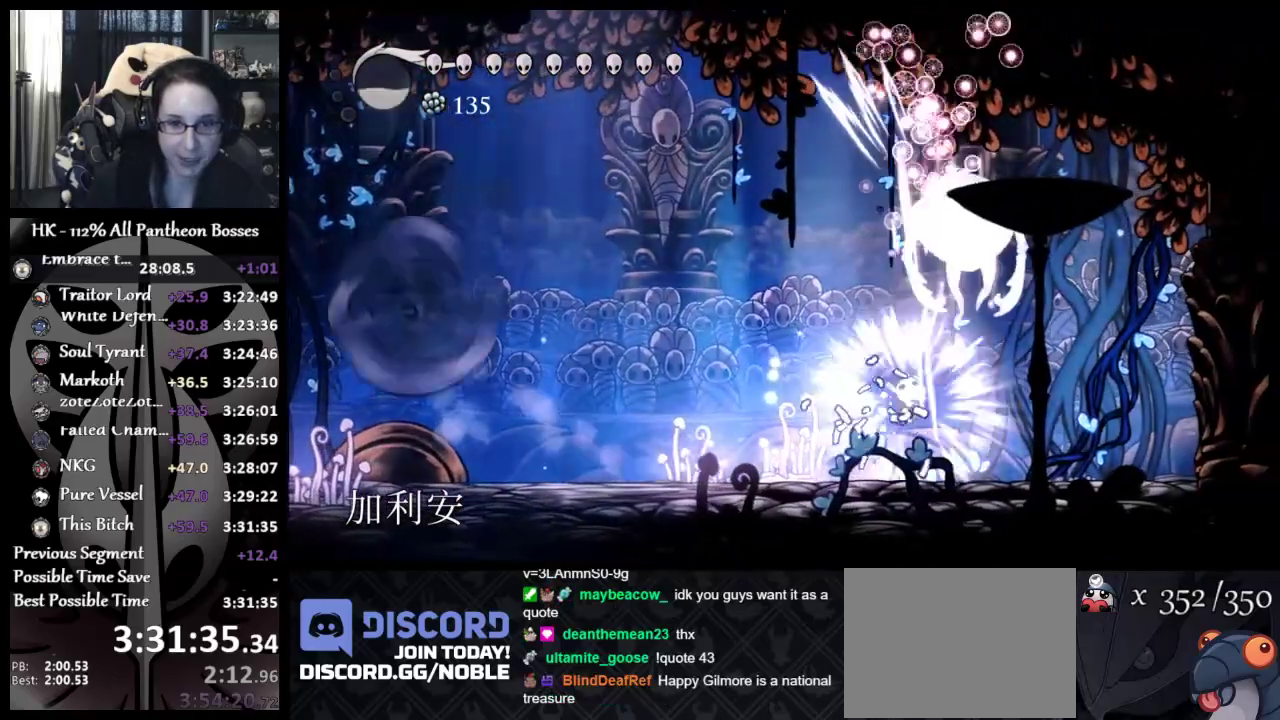
{"buttons": [], "left_stick": "up-left", "button_events": [[217, "A", "down"], [267, "X", "down"], [383, "A", "up"], [383, "X", "up"]]}
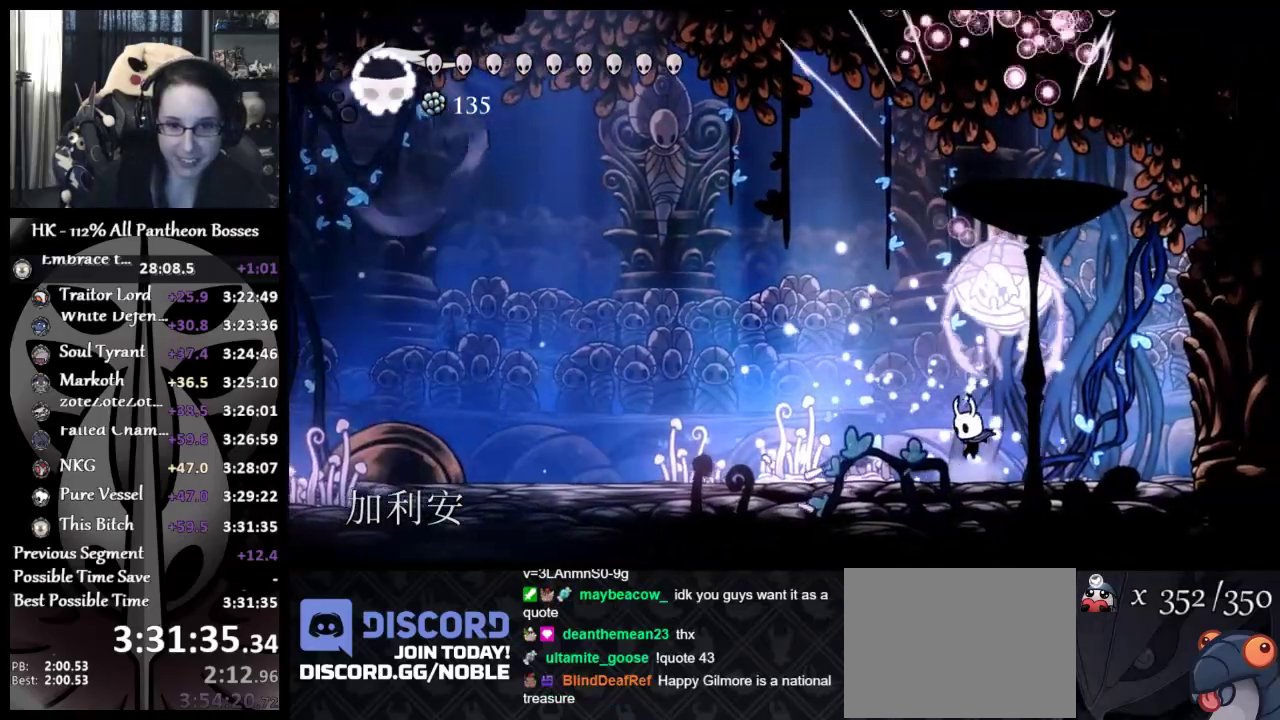
{"buttons": [], "left_stick": "up-left", "button_events": [[167, "X", "down"], [267, "X", "up"]]}
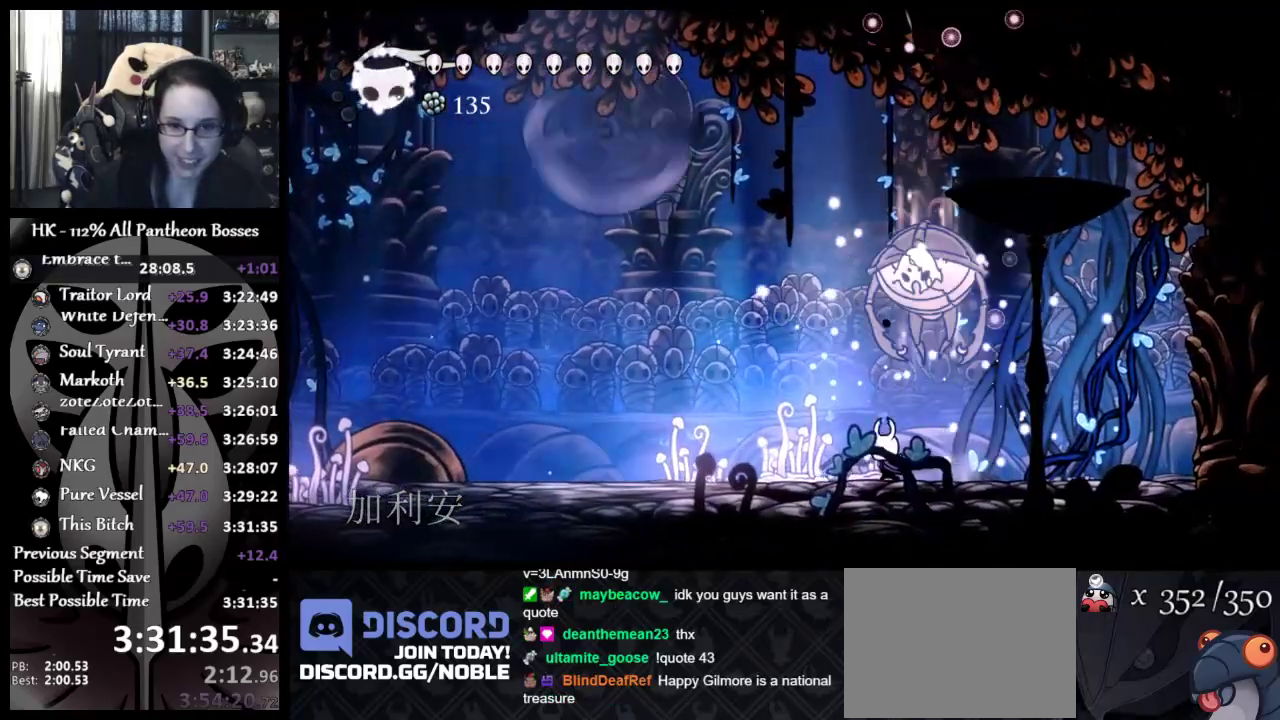
{"buttons": [], "left_stick": "left", "button_events": [[33, "X", "down"], [100, "R2", "down"], [133, "X", "up"], [333, "R2", "up"]]}
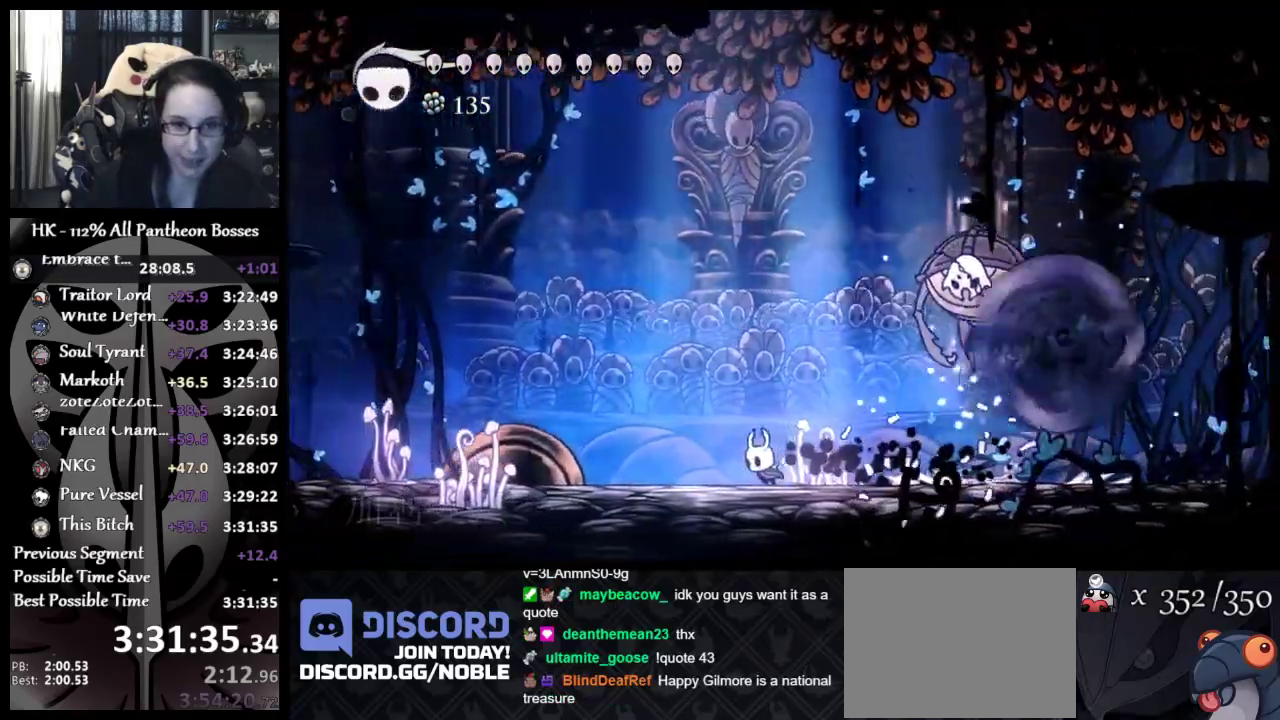
{"buttons": [], "left_stick": "right", "button_events": []}
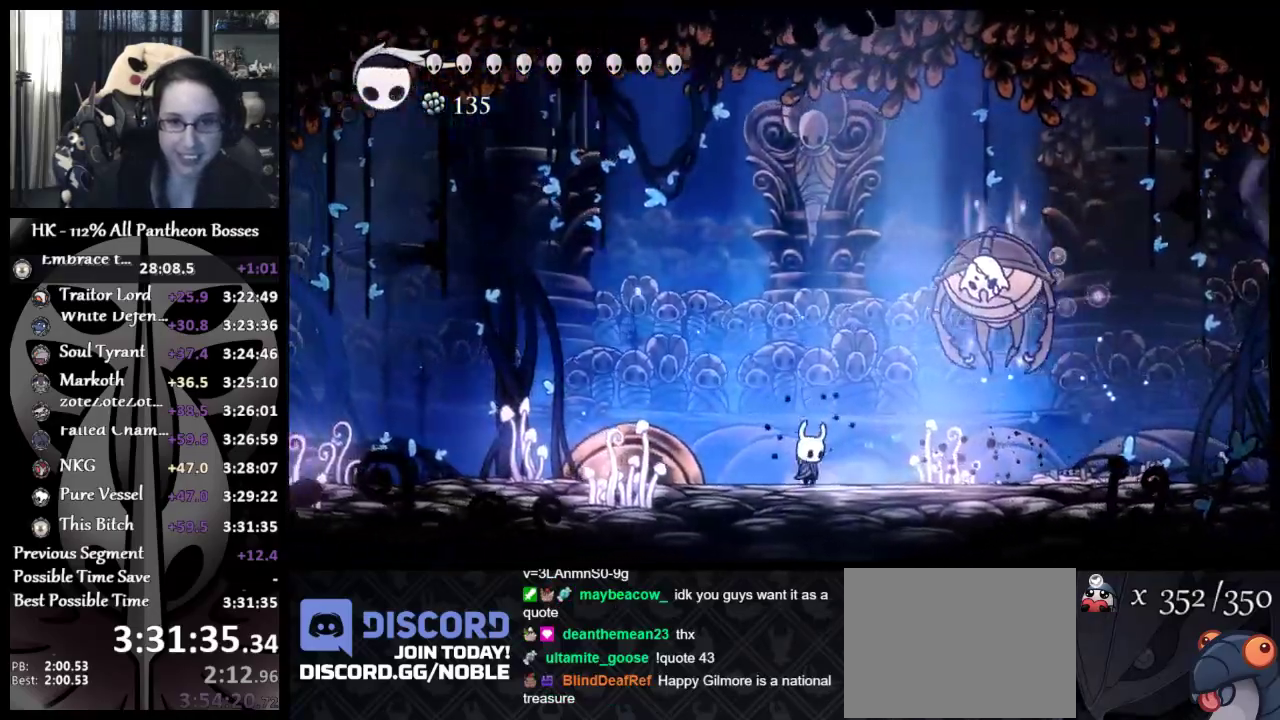
{"buttons": [], "left_stick": "right", "button_events": [[50, "A", "down"], [183, "X", "down"], [300, "A", "up"], [300, "X", "up"]]}
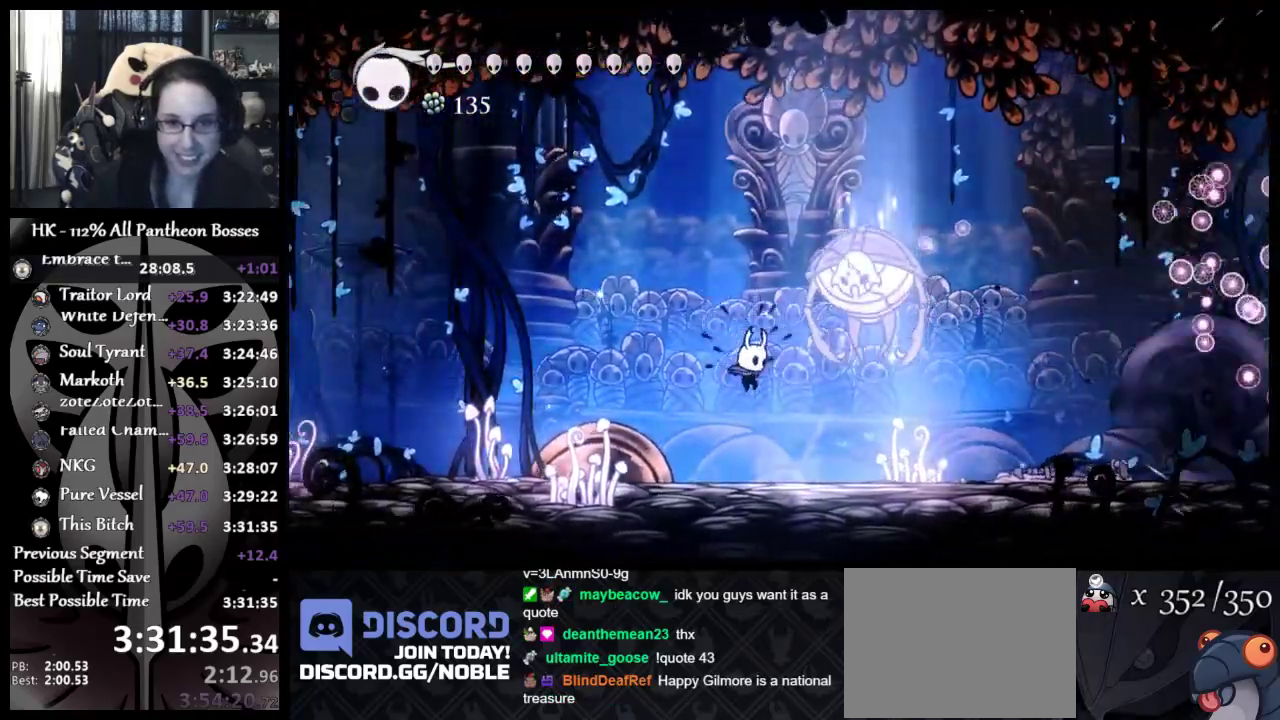
{"buttons": [], "left_stick": "left", "button_events": [[50, "X", "down"], [183, "X", "up"]]}
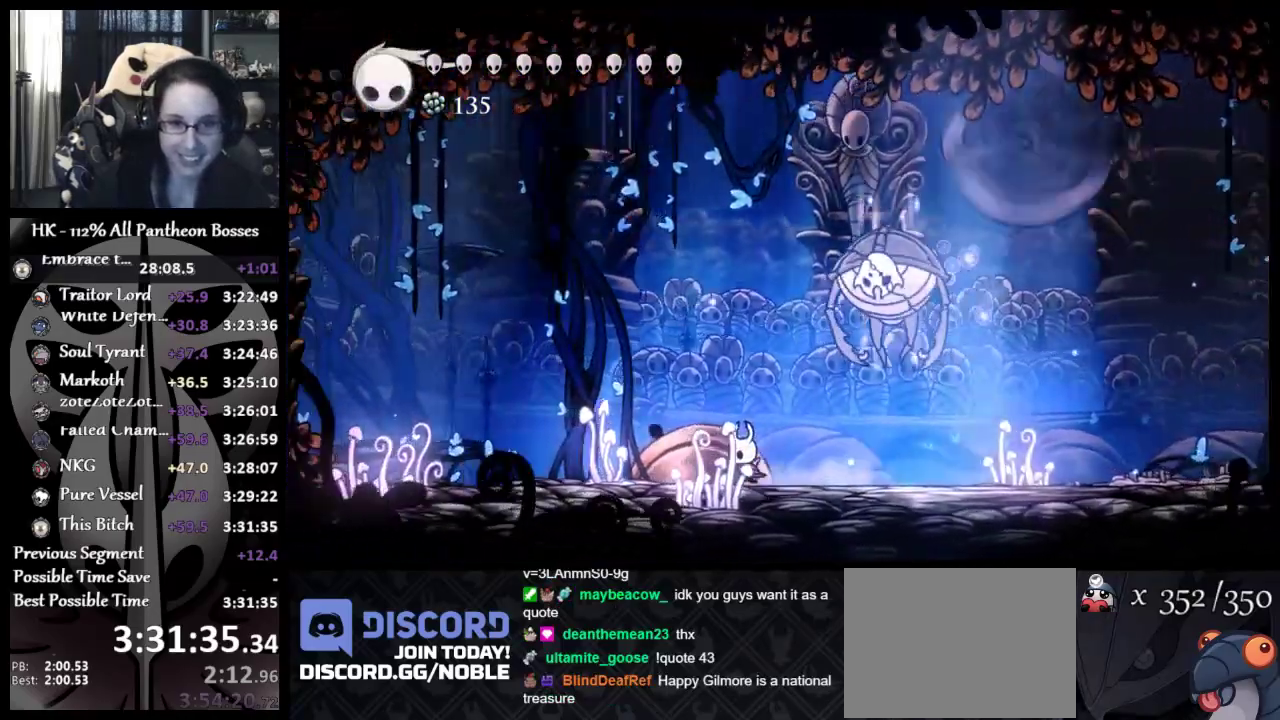
{"buttons": ["R2"], "left_stick": "right", "button_events": [[333, "R2", "down"]]}
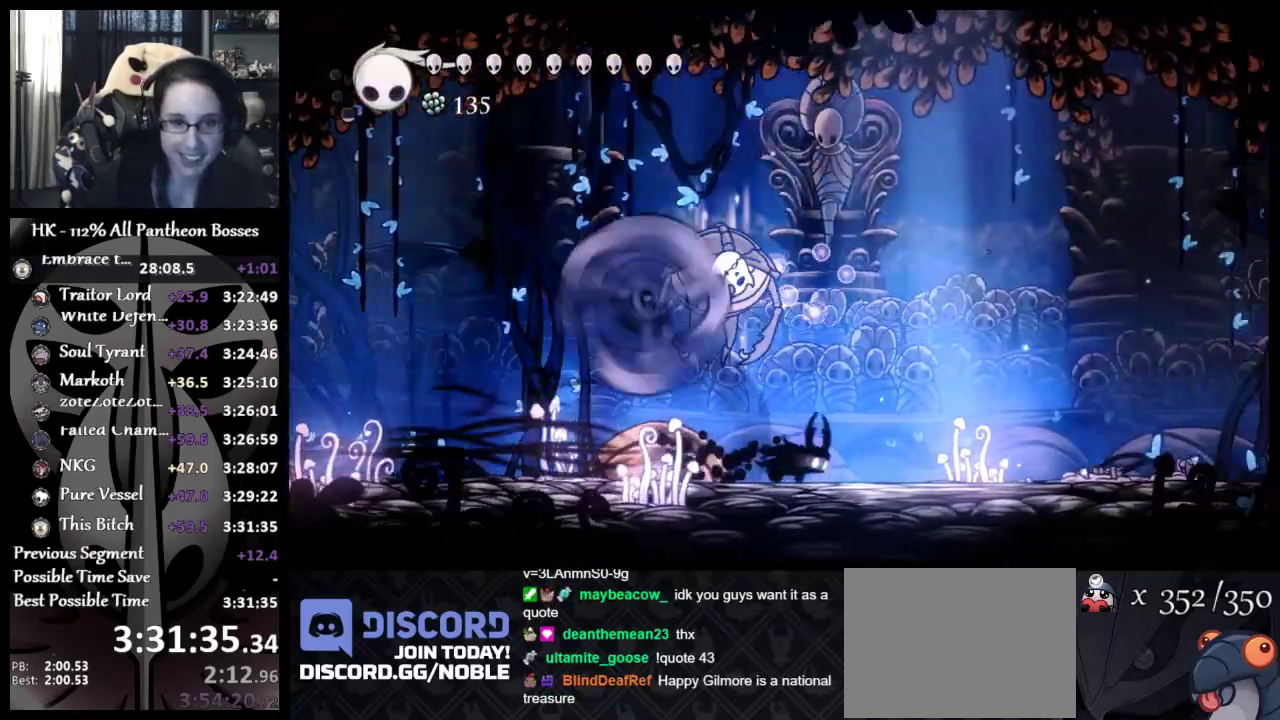
{"buttons": ["A"], "left_stick": "left", "button_events": [[33, "R2", "up"], [383, "A", "down"]]}
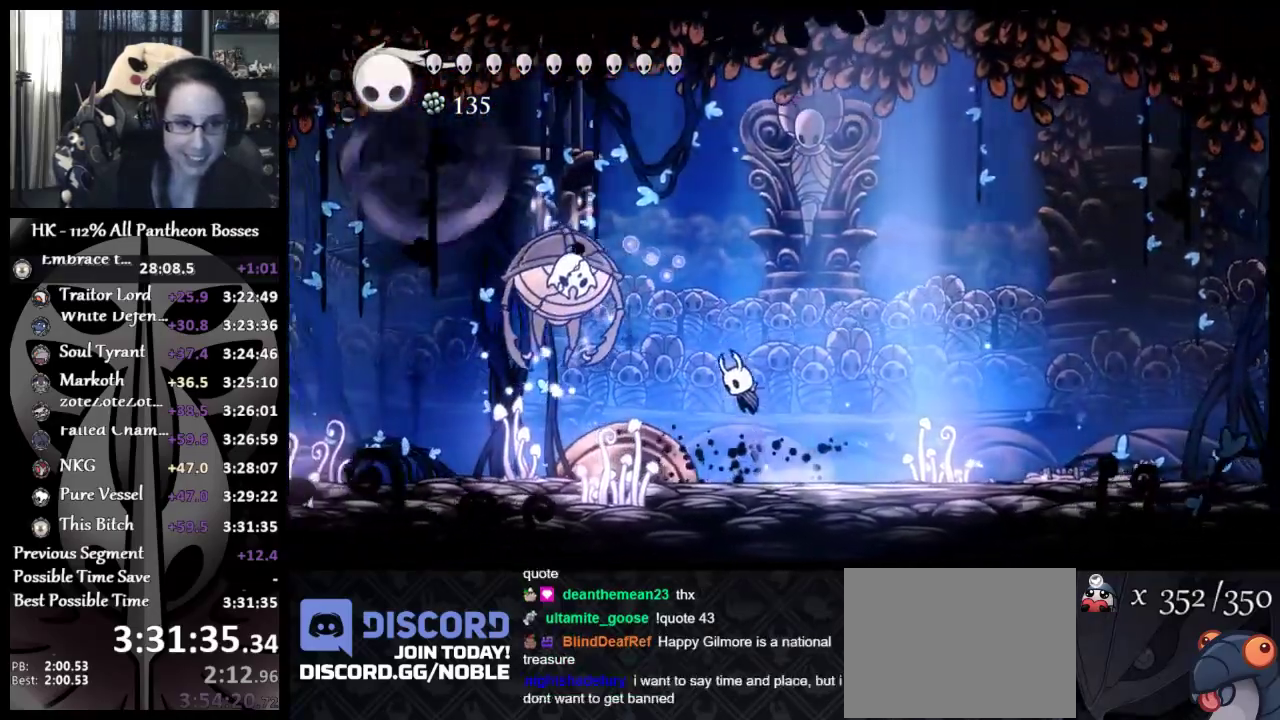
{"buttons": [], "left_stick": "right", "button_events": [[67, "X", "down"], [200, "A", "up"], [217, "X", "up"]]}
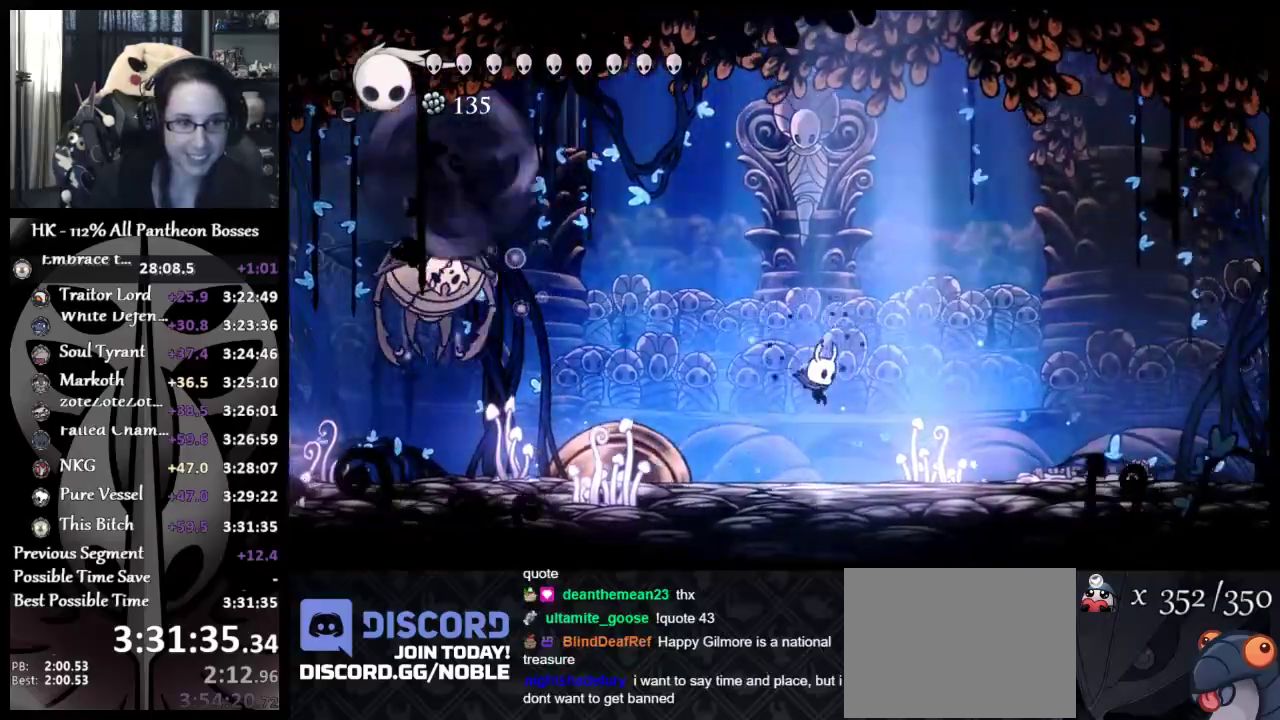
{"buttons": ["R2"], "left_stick": "down-left", "button_events": [[483, "R2", "down"]]}
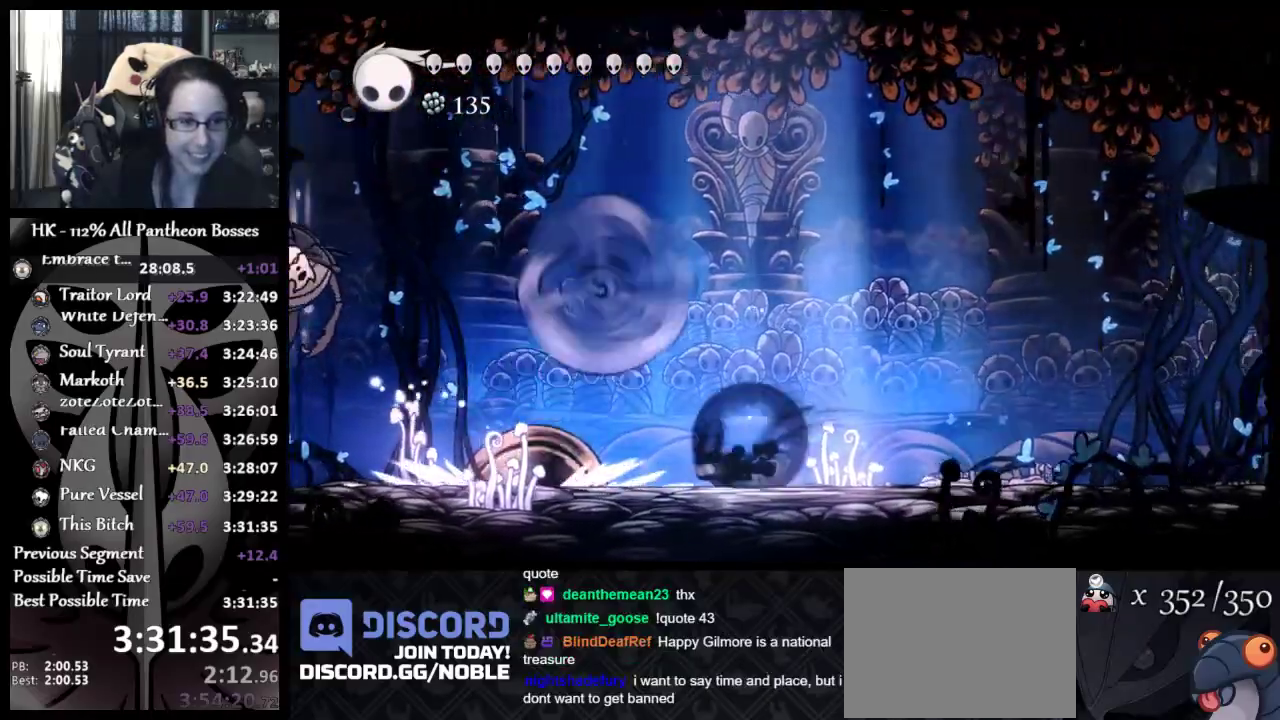
{"buttons": ["A"], "left_stick": "left", "button_events": [[200, "R2", "up"], [450, "A", "down"]]}
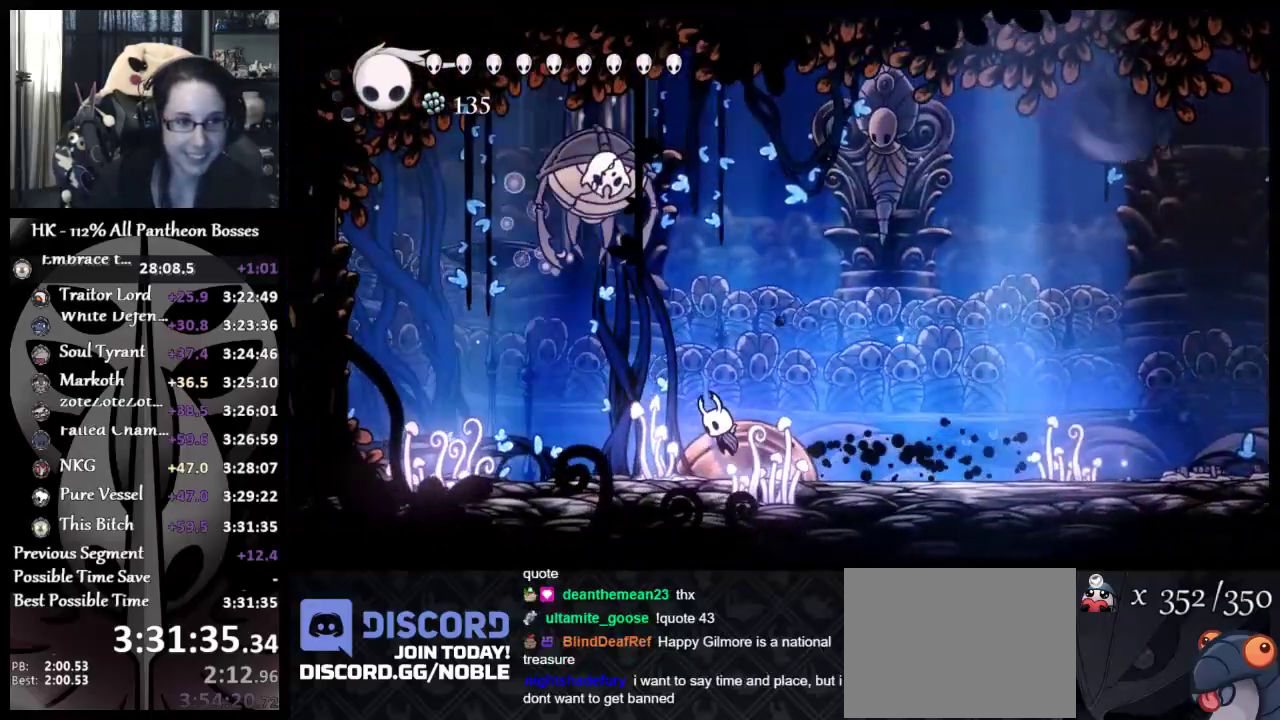
{"buttons": [], "left_stick": "right", "button_events": [[267, "X", "down"], [383, "A", "up"], [383, "X", "up"]]}
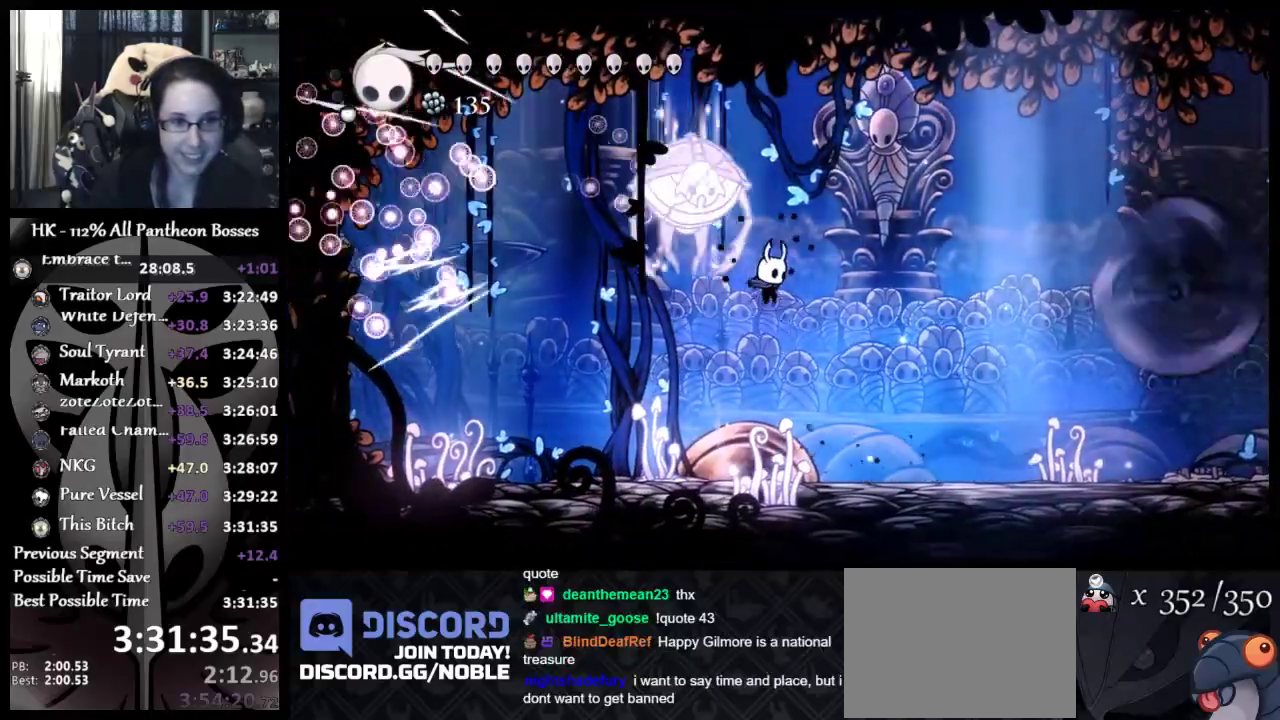
{"buttons": [], "left_stick": "up-left", "button_events": [[200, "X", "down"], [333, "X", "up"]]}
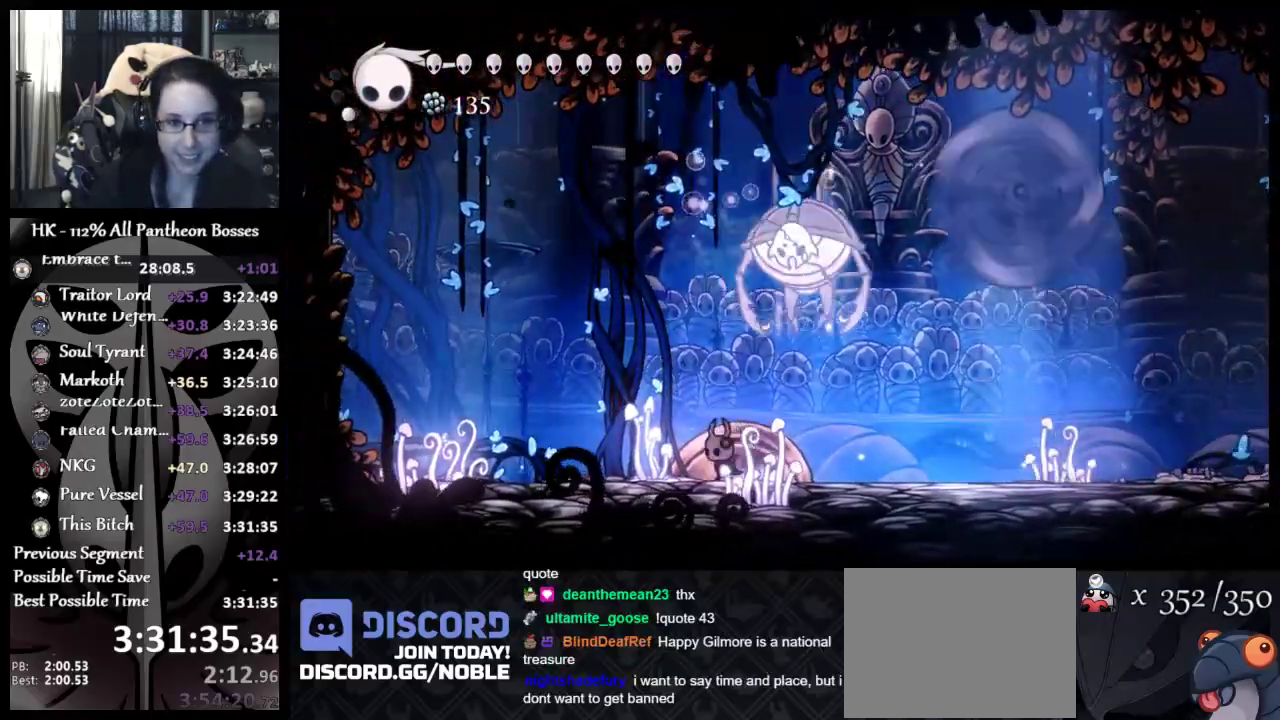
{"buttons": [], "left_stick": "up-right", "button_events": [[50, "A", "down"], [117, "X", "down"], [217, "A", "up"], [217, "X", "up"]]}
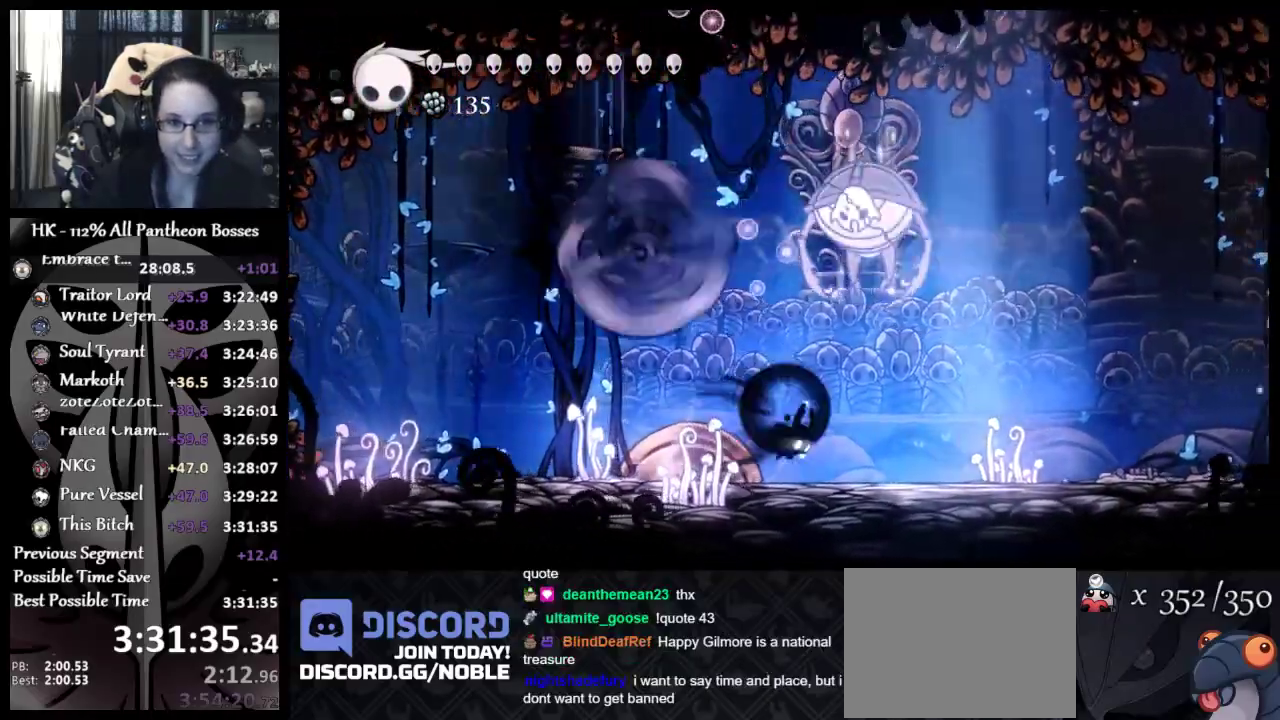
{"buttons": ["R1"], "left_stick": "up", "button_events": [[17, "R2", "down"], [183, "R2", "up"], [483, "R1", "down"]]}
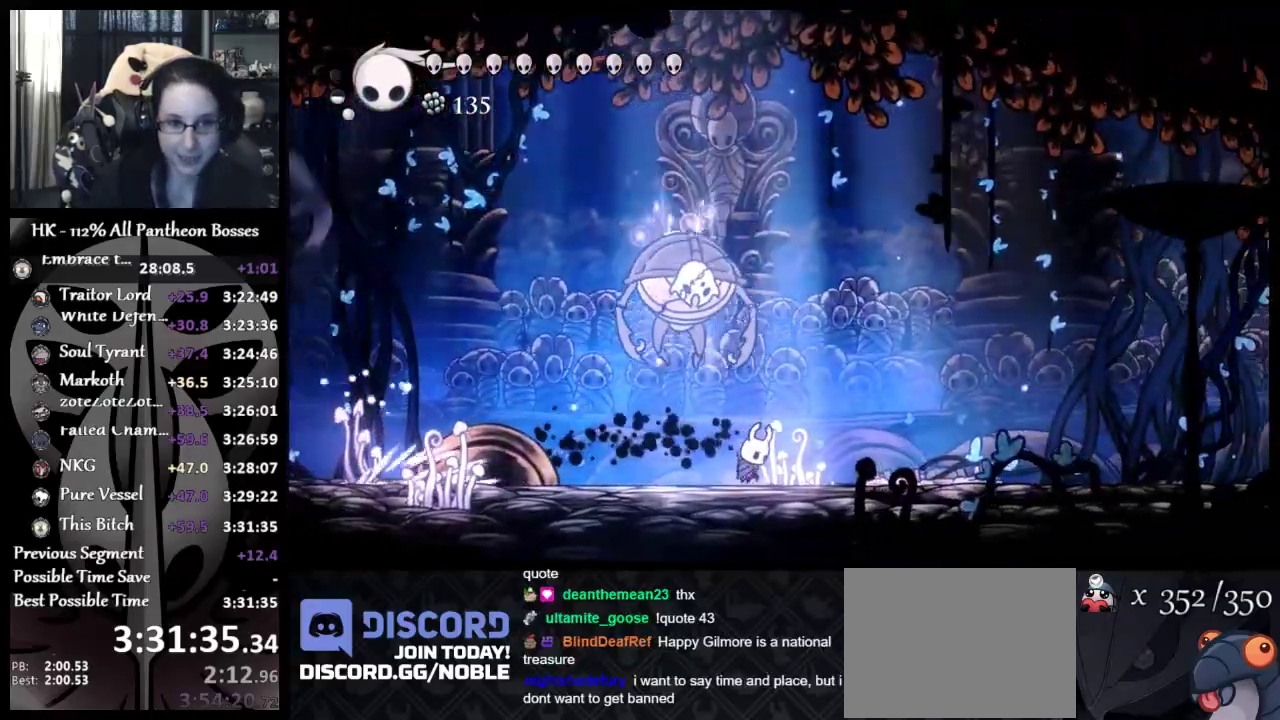
{"buttons": [], "left_stick": "up-right", "button_events": [[483, "R1", "up"]]}
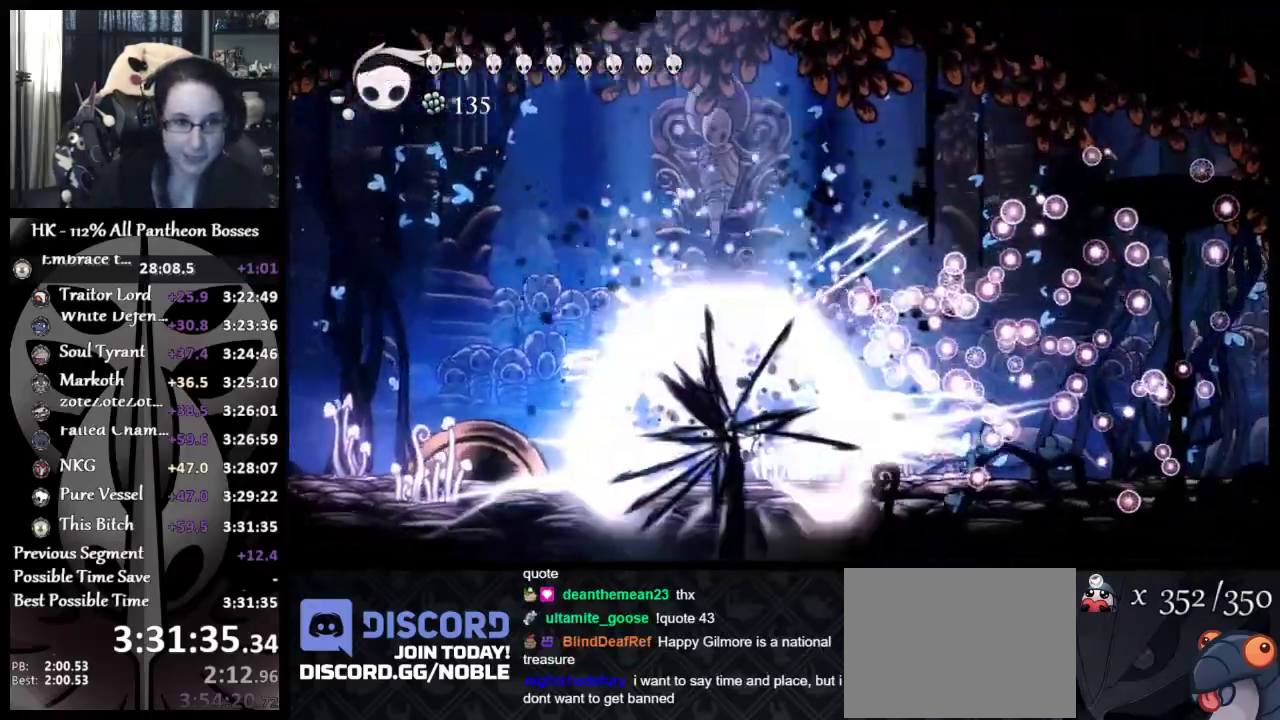
{"buttons": [], "left_stick": "right", "button_events": []}
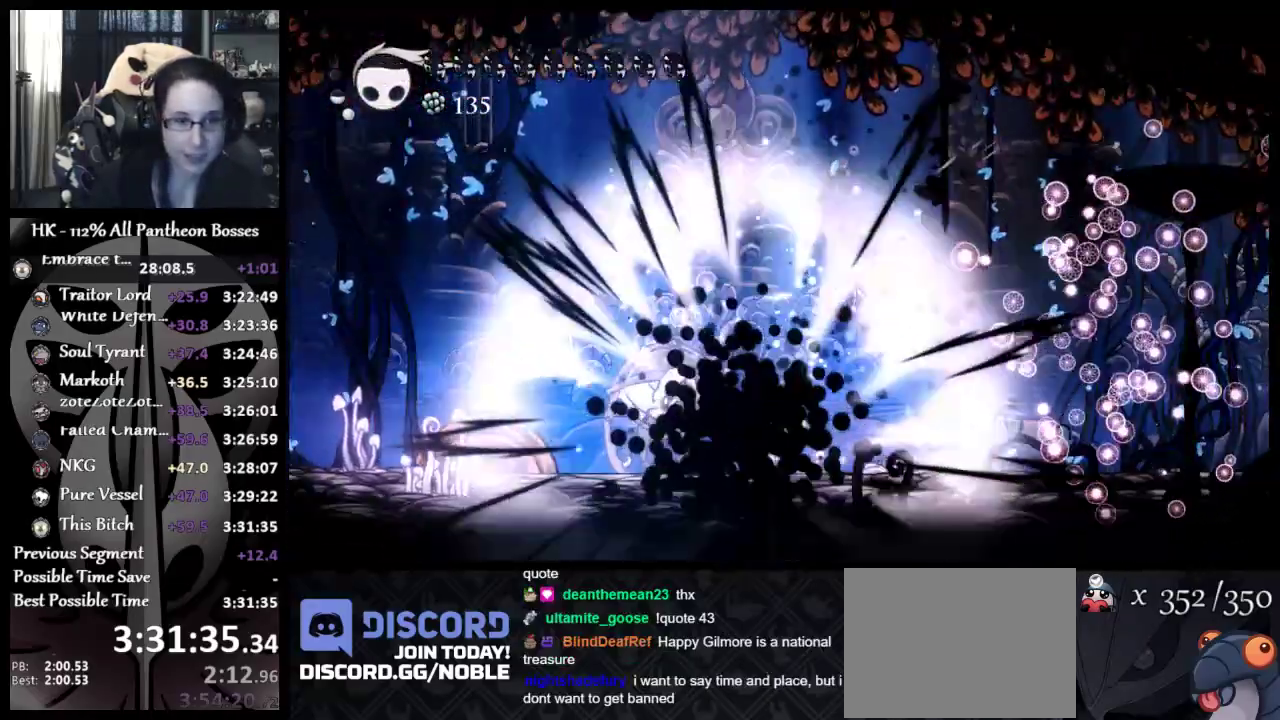
{"buttons": [], "left_stick": "center", "button_events": []}
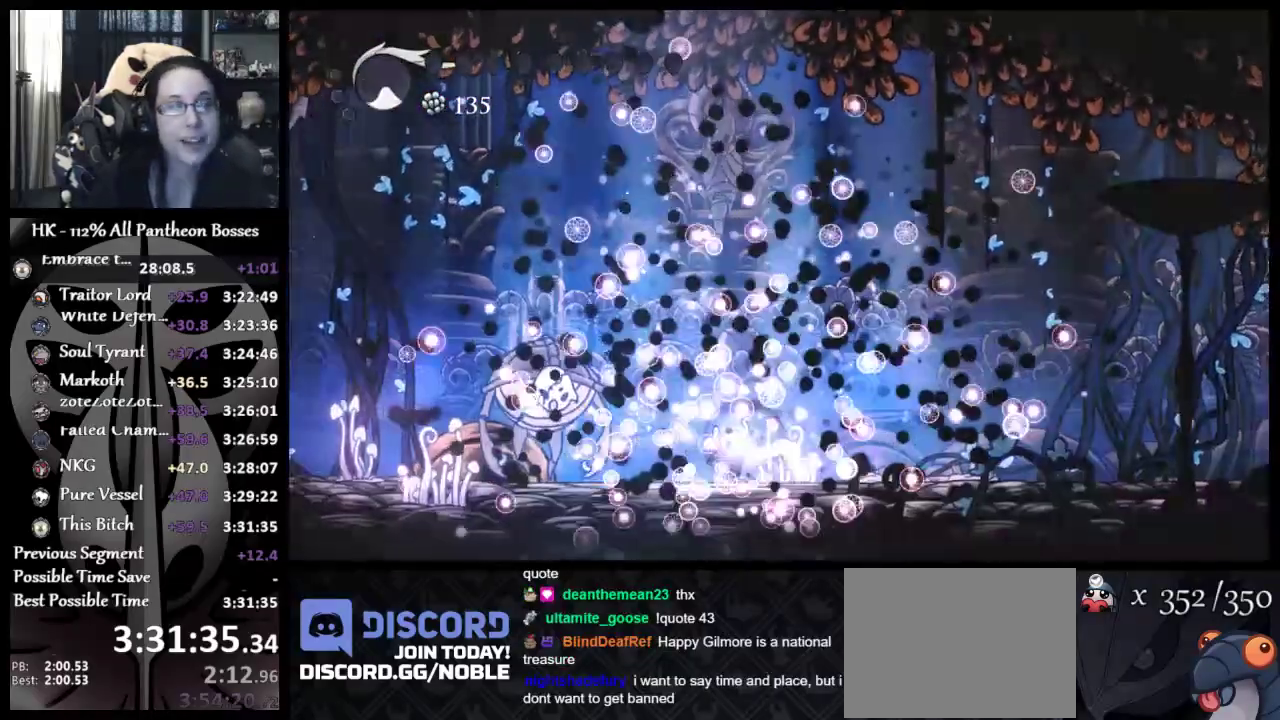
{"buttons": [], "left_stick": "center", "button_events": []}
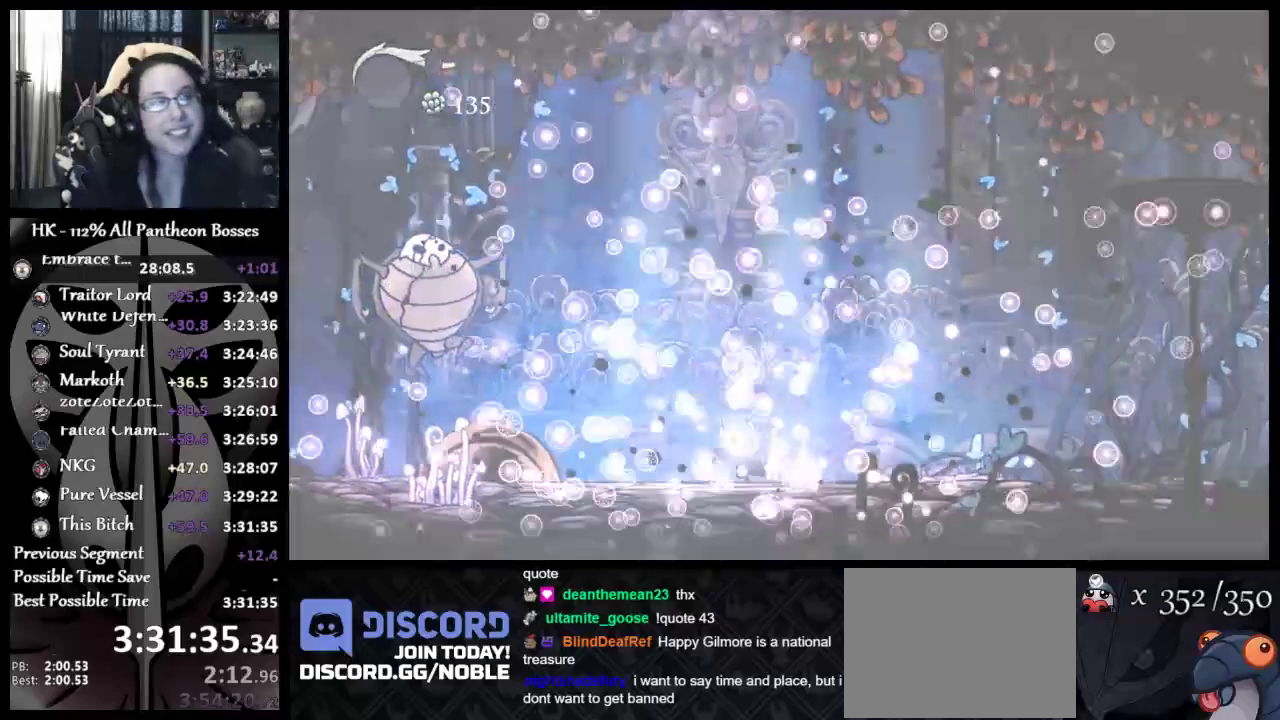
{"buttons": [], "left_stick": "center", "button_events": []}
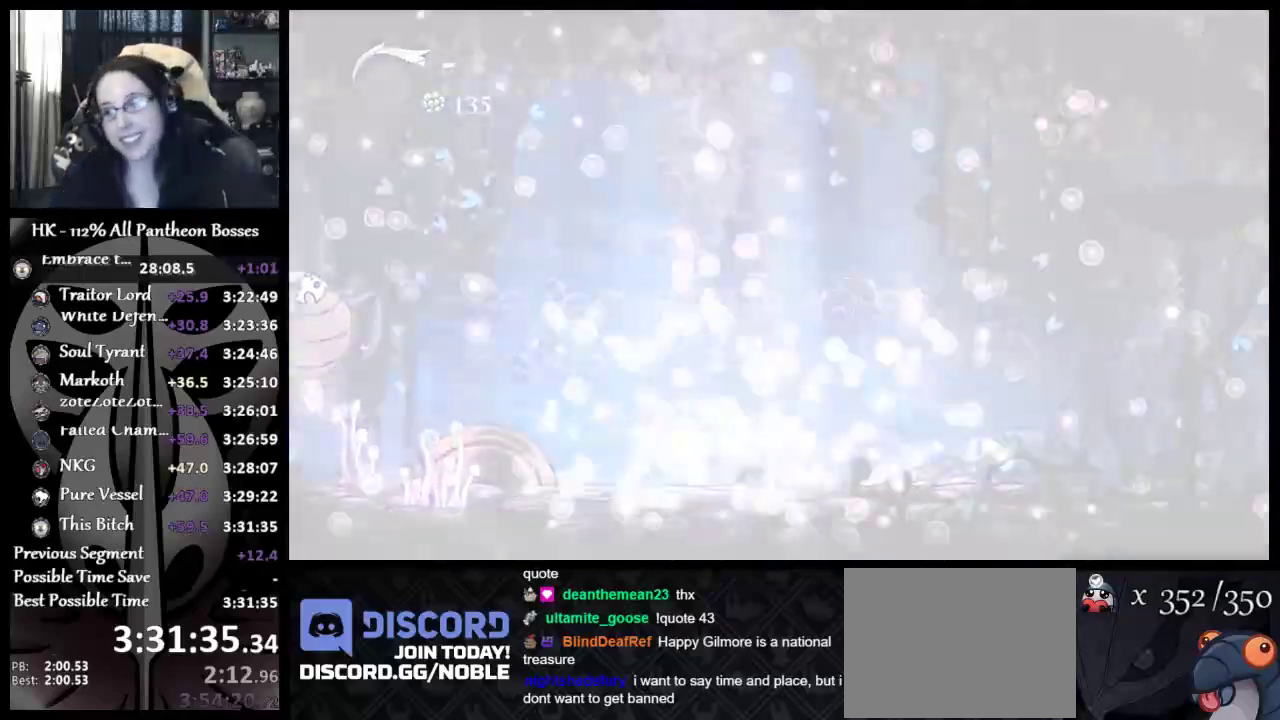
{"buttons": [], "left_stick": "center", "button_events": []}
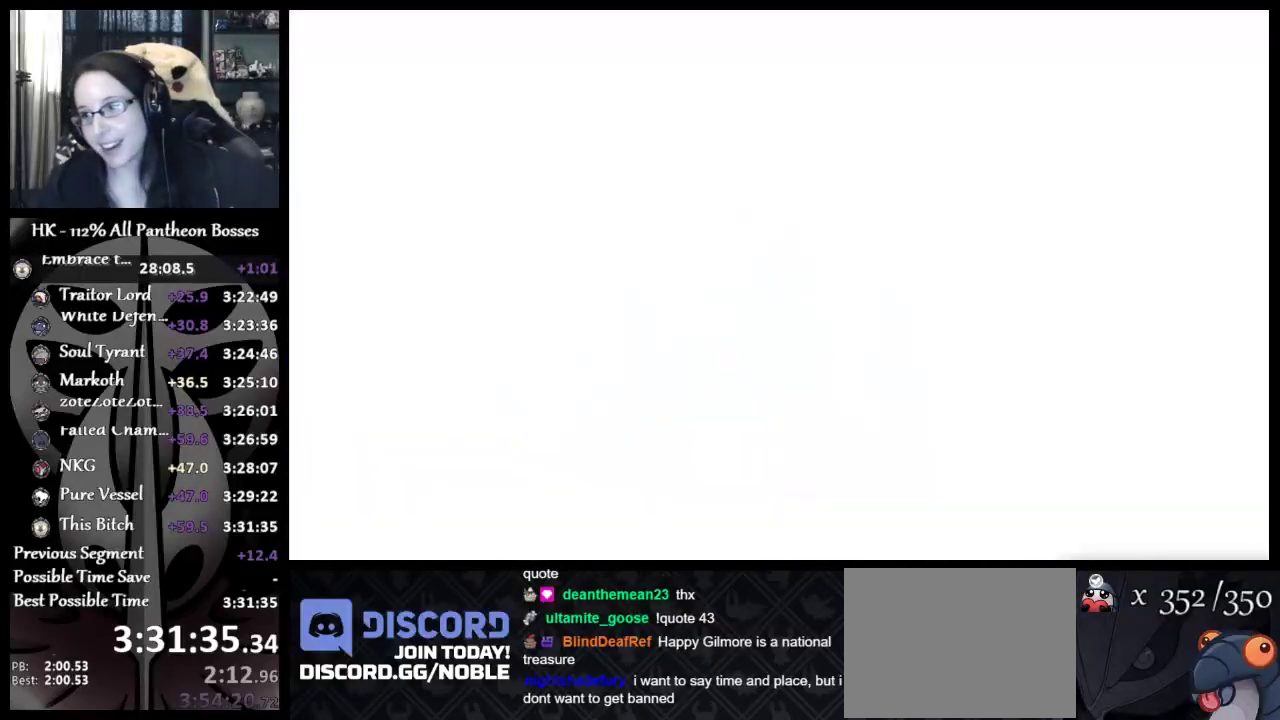
{"buttons": [], "left_stick": "center", "button_events": []}
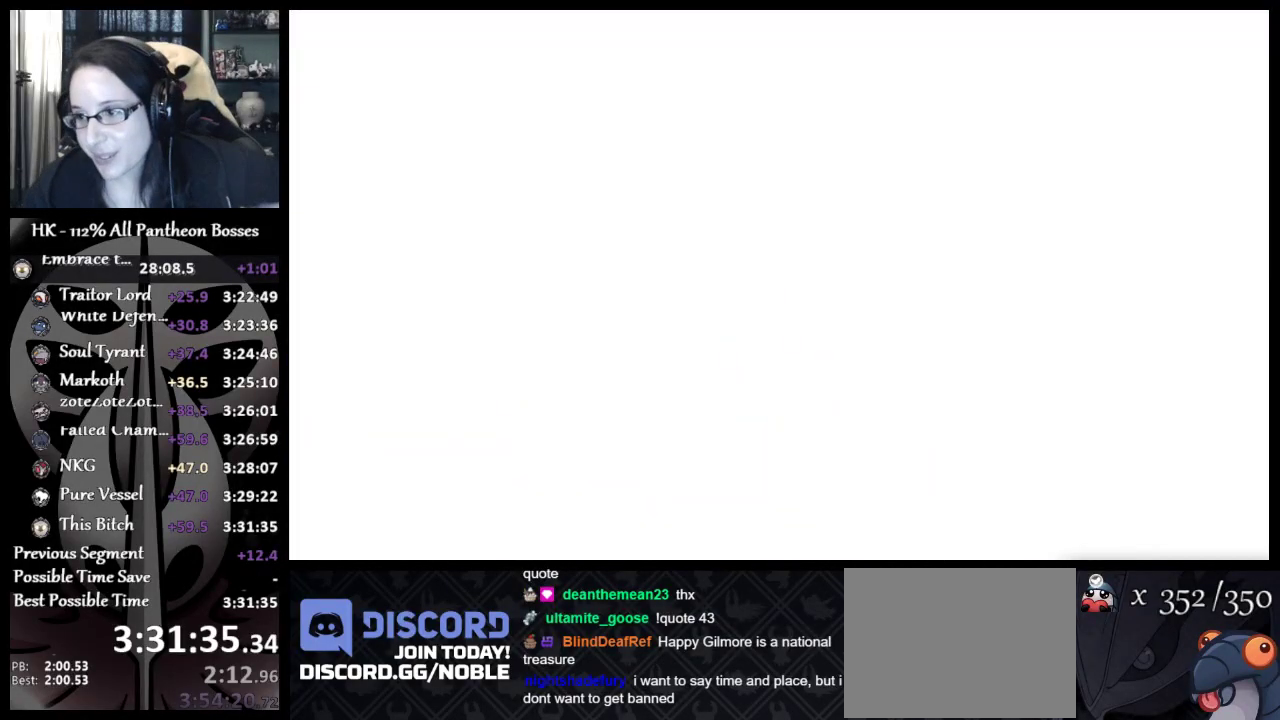
{"buttons": [], "left_stick": "center", "button_events": []}
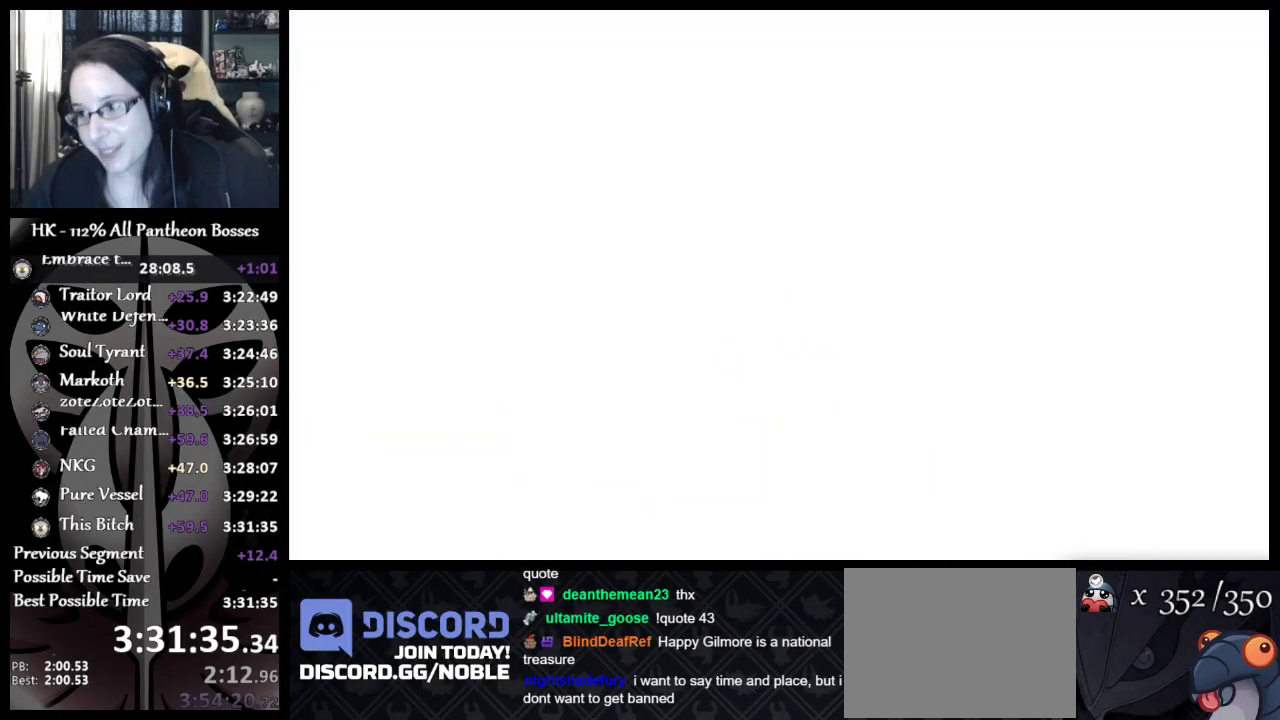
{"buttons": [], "left_stick": "center", "button_events": []}
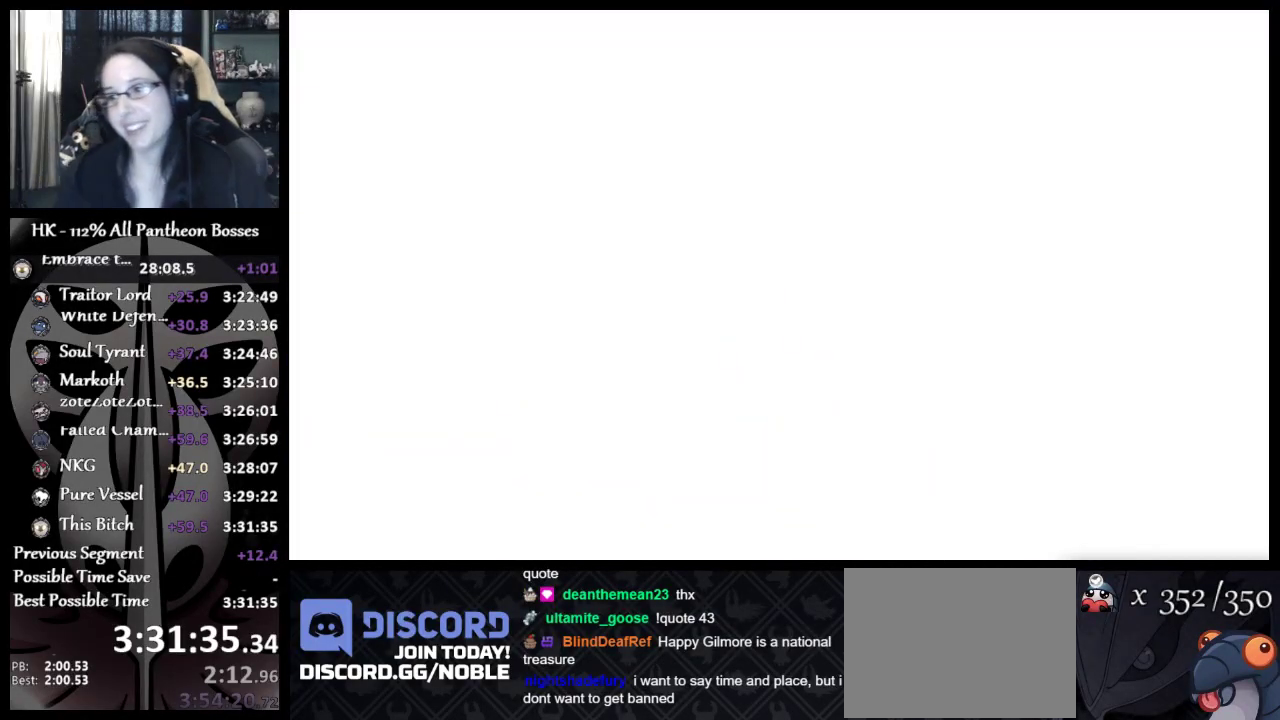
{"buttons": [], "left_stick": "center", "button_events": []}
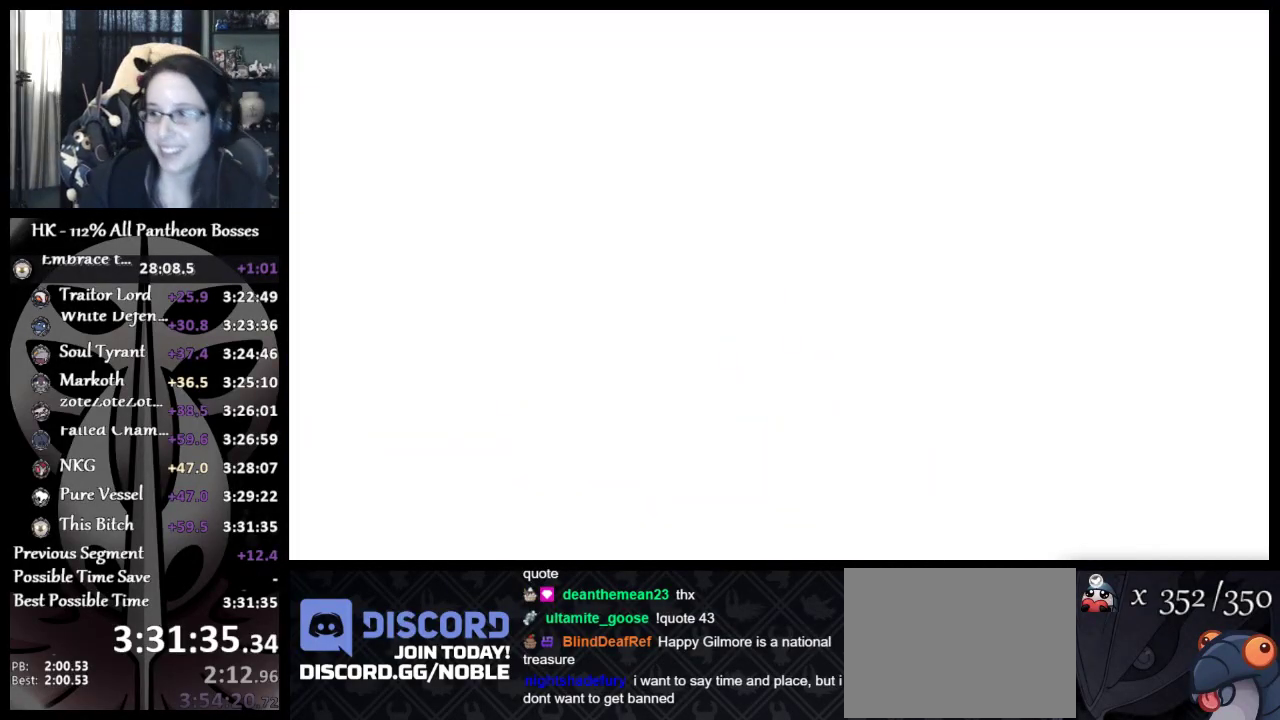
{"buttons": ["A"], "left_stick": "center", "button_events": [[217, "A", "down"], [350, "A", "up"], [417, "A", "down"]]}
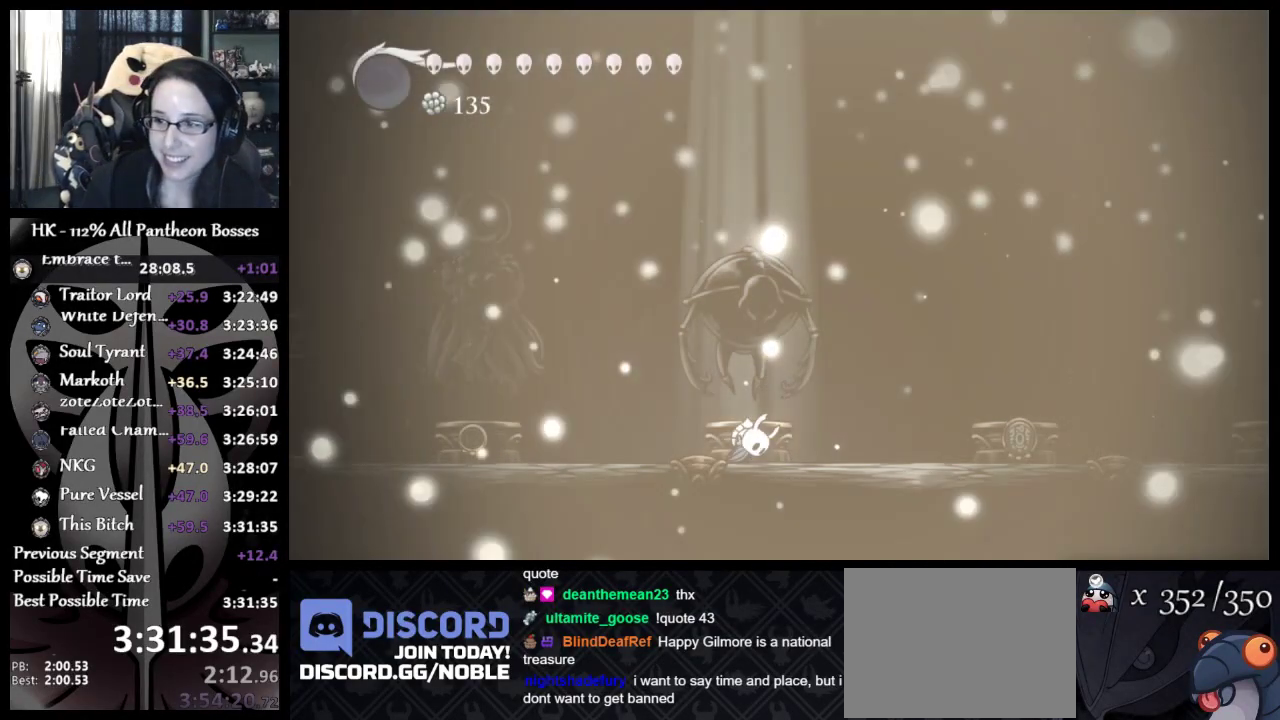
{"buttons": ["DPAD_UP"], "left_stick": "center", "button_events": [[17, "A", "up"], [83, "A", "down"], [150, "A", "up"], [250, "A", "down"], [317, "A", "up"], [467, "DPAD_UP", "down"]]}
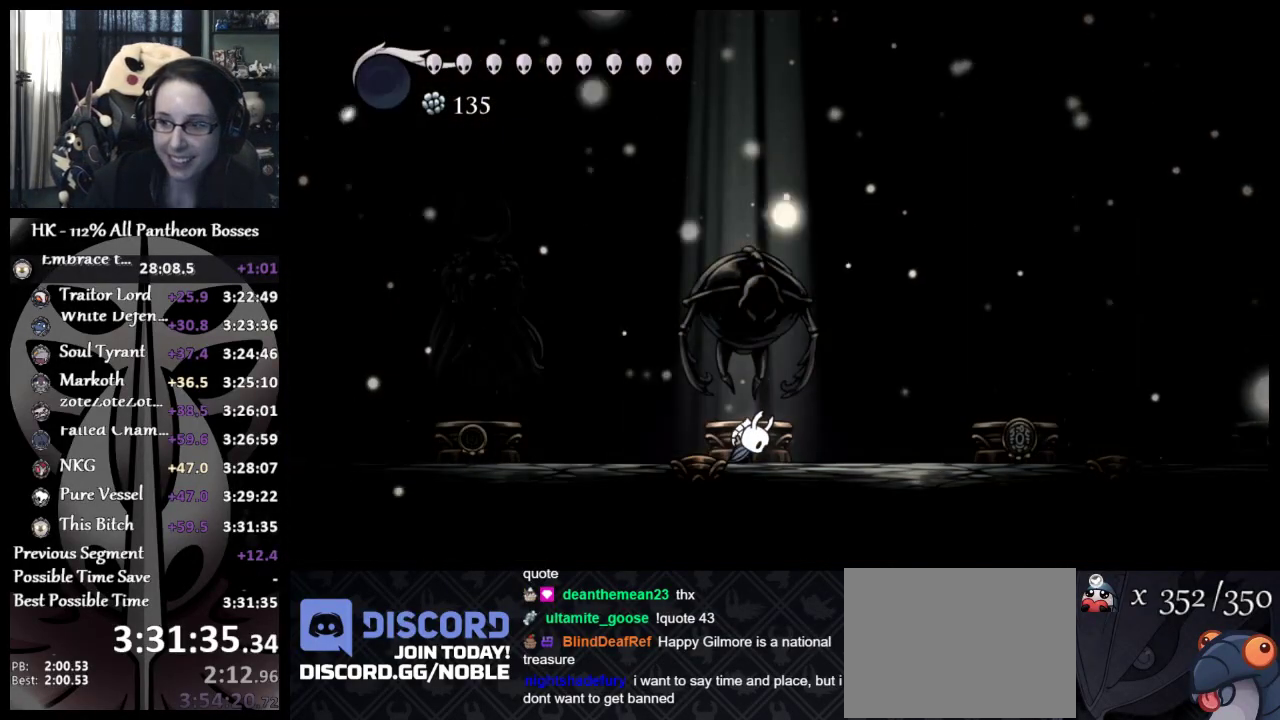
{"buttons": ["A"], "left_stick": "center", "button_events": [[50, "A", "down"], [83, "DPAD_UP", "up"], [133, "A", "up"], [150, "DPAD_UP", "down"], [200, "A", "down"], [250, "A", "up"], [267, "DPAD_UP", "up"], [317, "A", "down"], [333, "DPAD_UP", "down"], [383, "A", "up"], [467, "A", "down"], [483, "DPAD_UP", "up"]]}